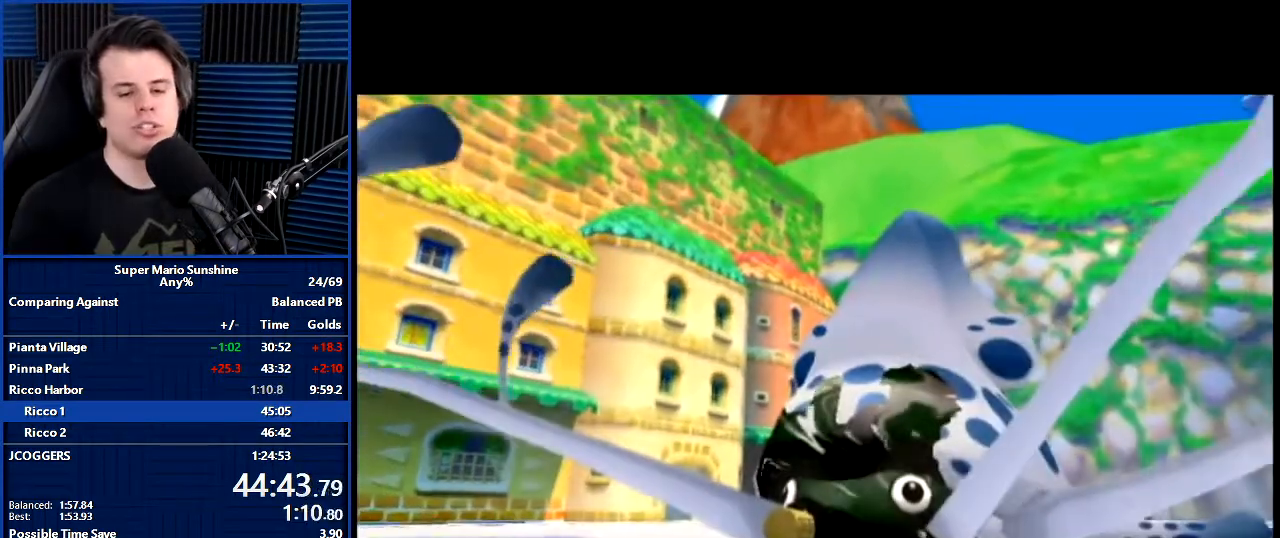
Gameplay with a controller (Nintendo layout); each line is a JSON object with the inputs held at the frame after it. "events" lists button and stick changes between this image and that frame as [ms after this image, input, new state], when the widget could be followed in between. Not read: L3 R3.
{"buttons": ["A"], "left_stick": "center", "right_stick": "center", "events": [[167, "A", "down"], [234, "A", "up"], [334, "A", "down"], [401, "A", "up"], [501, "A", "down"]]}
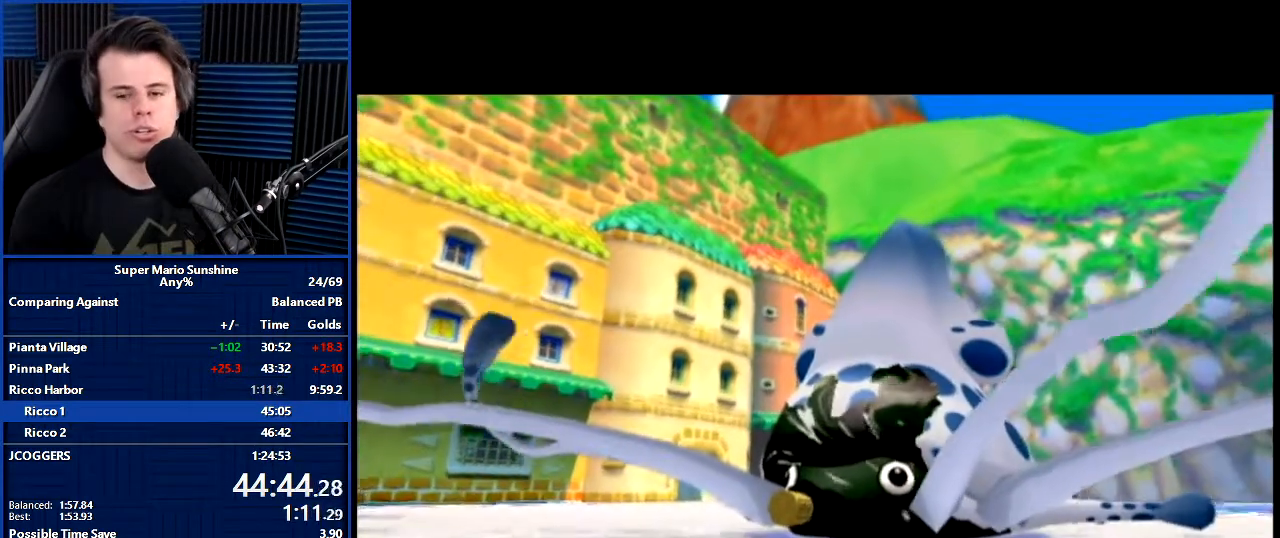
{"buttons": [], "left_stick": "up-right", "right_stick": "center", "events": [[100, "A", "up"], [166, "A", "down"], [233, "A", "up"], [367, "A", "down"], [433, "A", "up"], [467, "left_stick", "up-right"]]}
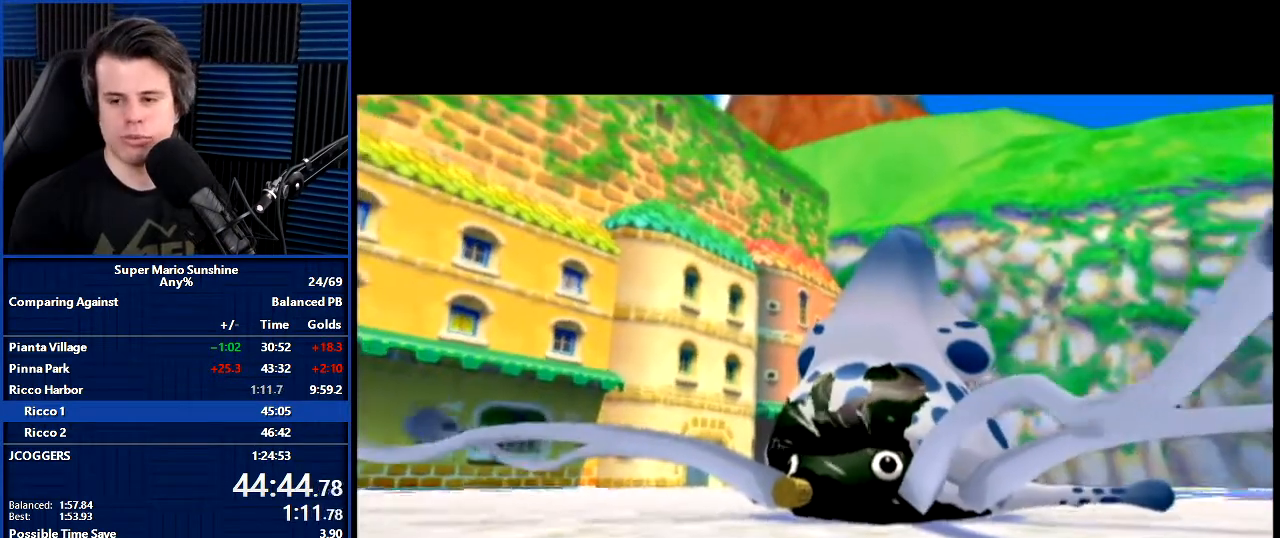
{"buttons": ["A"], "left_stick": "center", "right_stick": "center", "events": [[67, "A", "down"], [100, "left_stick", "down-left"], [167, "A", "up"], [167, "left_stick", "up-left"], [234, "left_stick", "up-right"], [300, "A", "down"], [300, "left_stick", "down-left"], [334, "A", "up"], [401, "left_stick", "up-right"], [467, "A", "down"], [467, "left_stick", "center"]]}
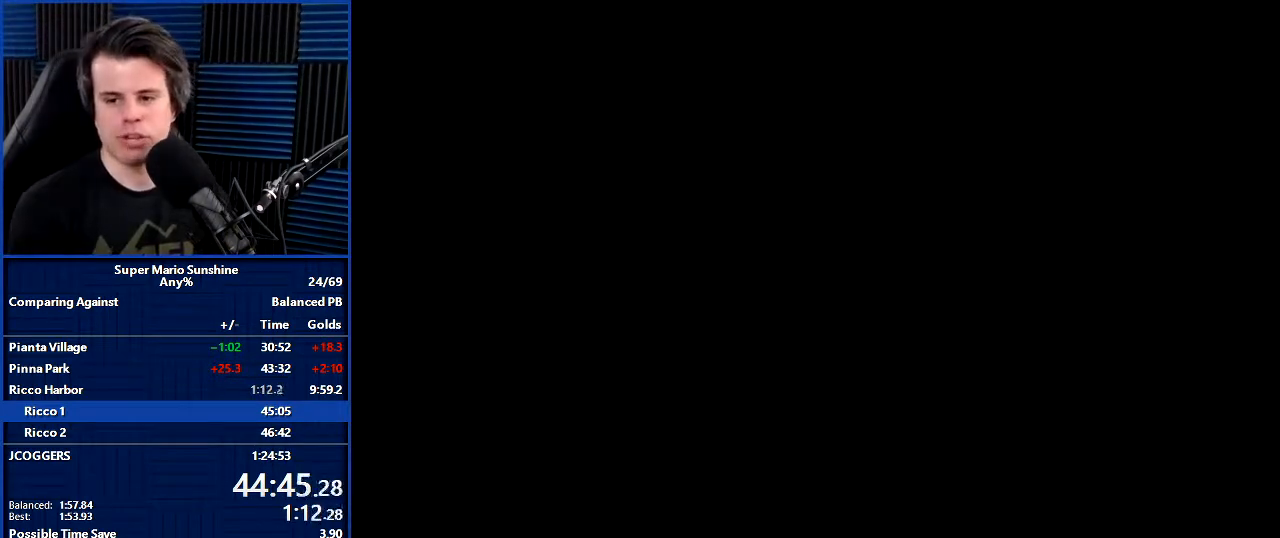
{"buttons": ["R1"], "left_stick": "up", "right_stick": "center", "events": [[33, "A", "up"], [133, "A", "down"], [166, "A", "up"], [166, "left_stick", "up-right"], [233, "left_stick", "up"], [333, "R1", "down"]]}
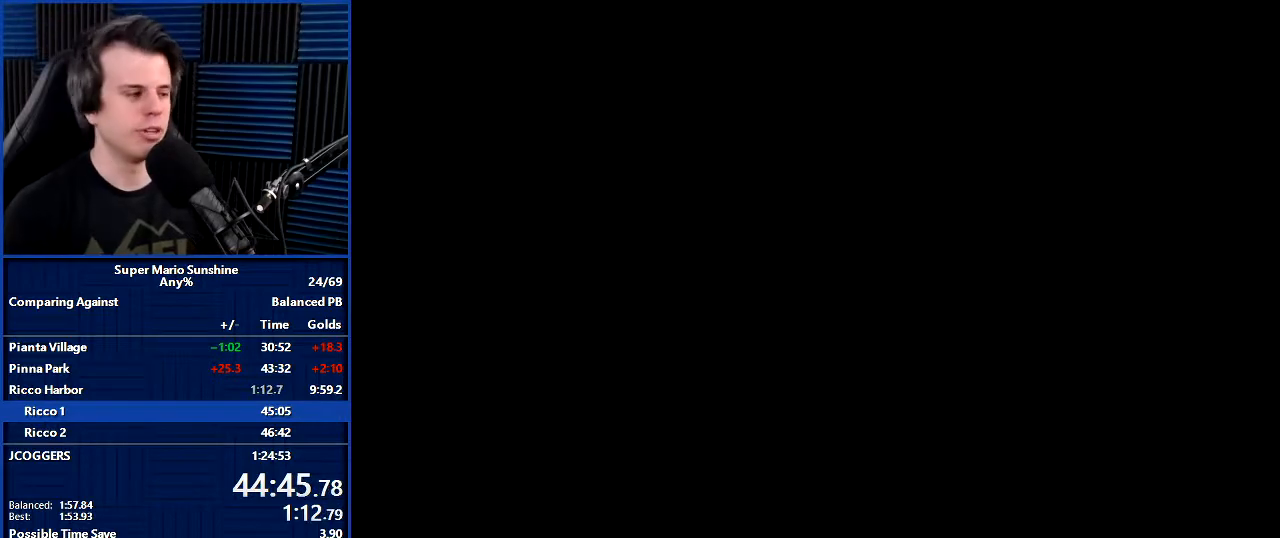
{"buttons": ["R1"], "left_stick": "up", "right_stick": "center", "events": []}
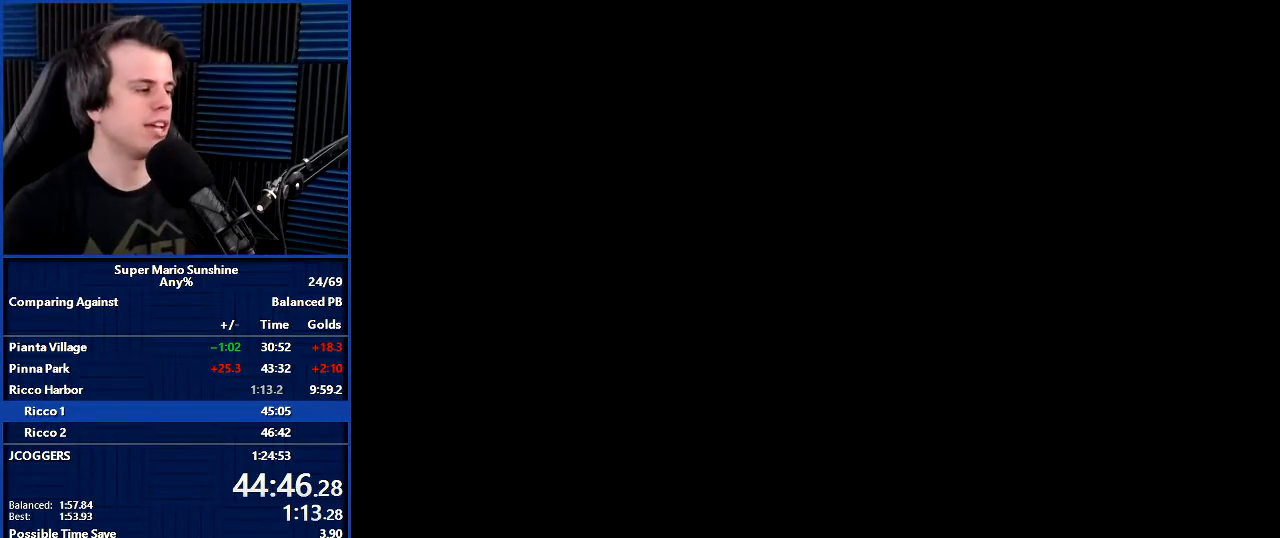
{"buttons": ["R1"], "left_stick": "up", "right_stick": "center", "events": []}
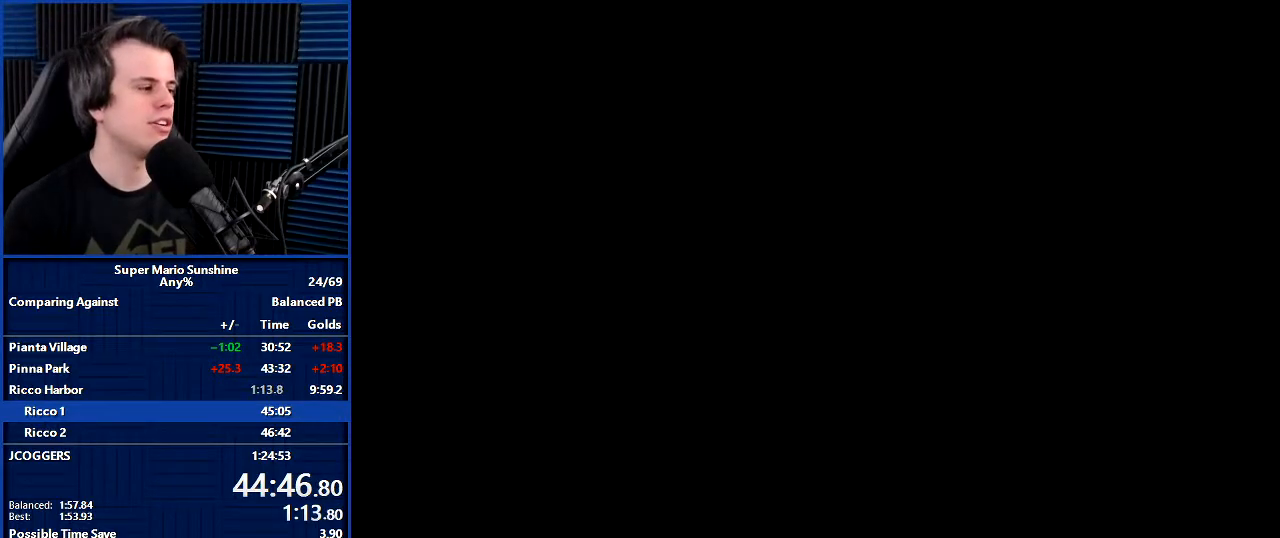
{"buttons": ["R1"], "left_stick": "up", "right_stick": "center", "events": []}
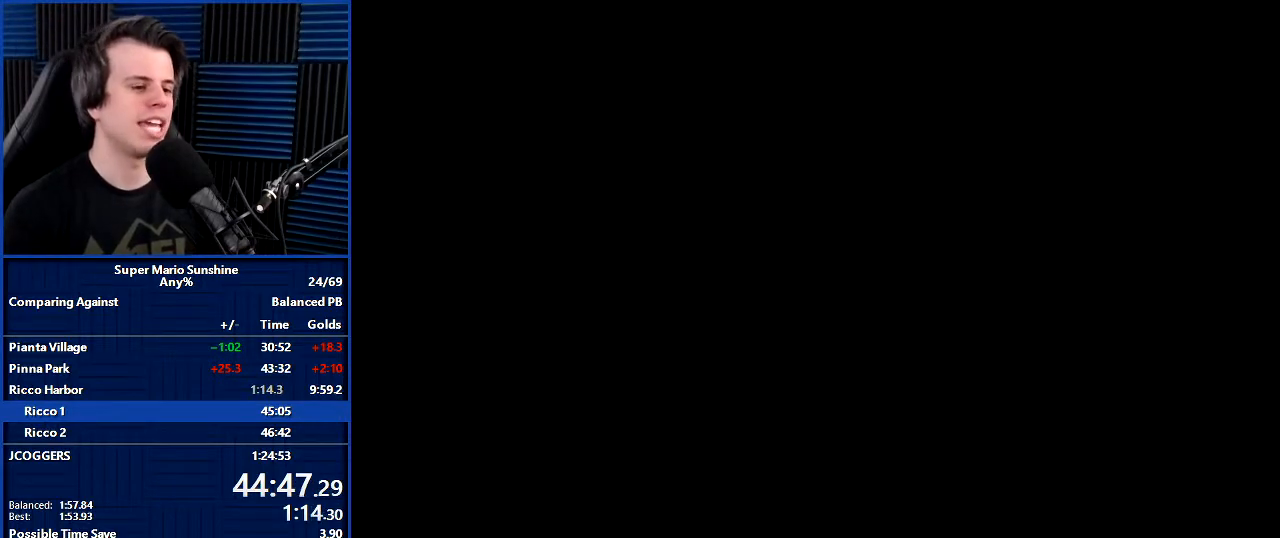
{"buttons": ["R1"], "left_stick": "up", "right_stick": "center", "events": []}
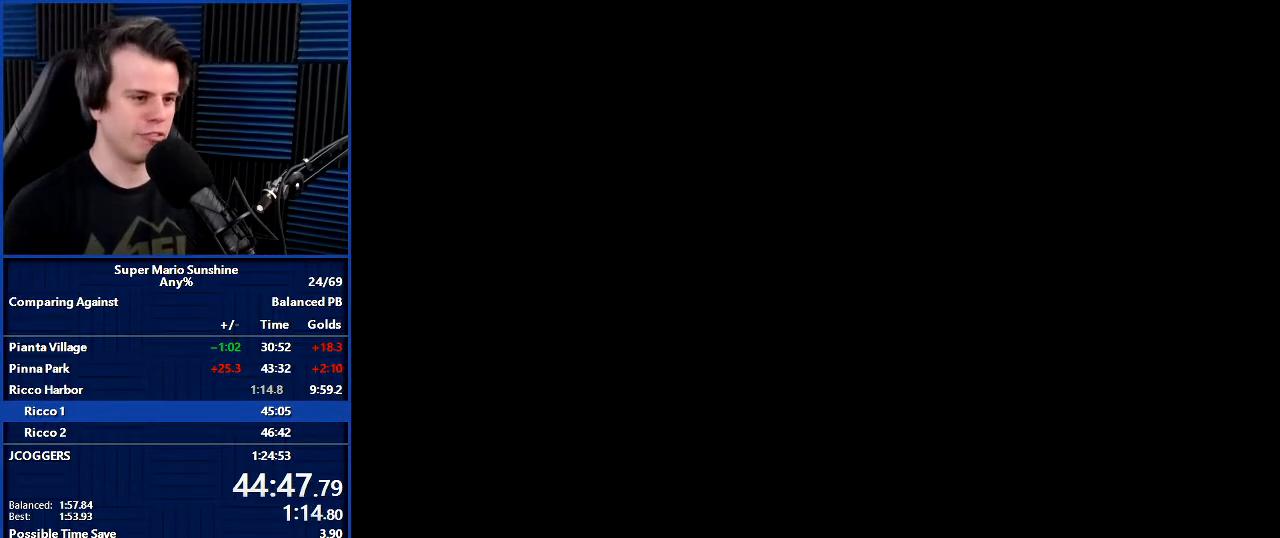
{"buttons": ["R1"], "left_stick": "up", "right_stick": "center", "events": []}
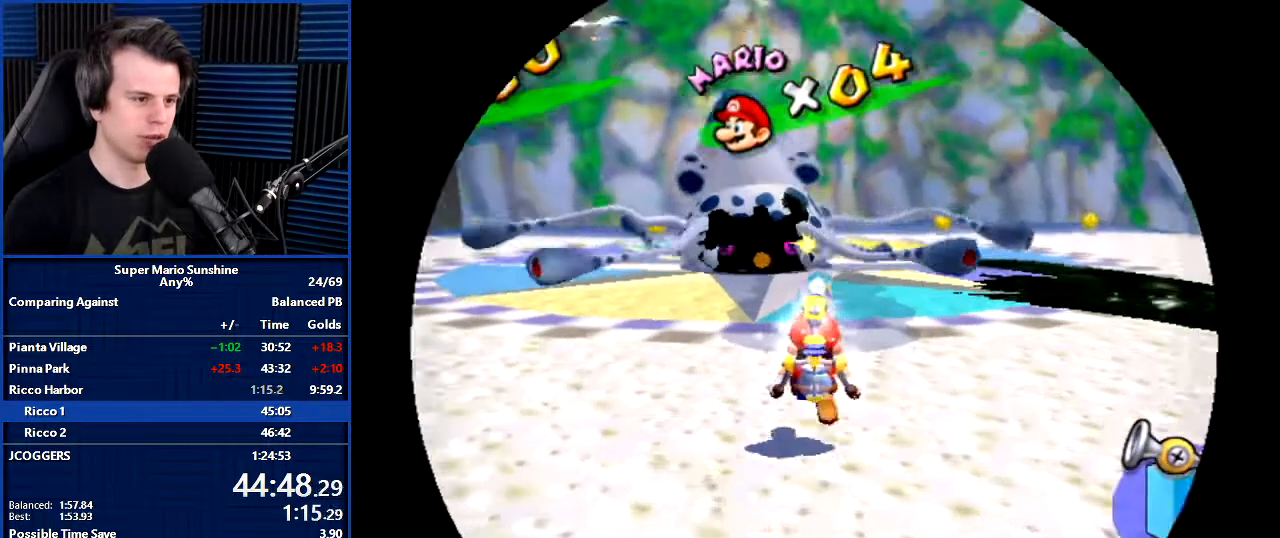
{"buttons": ["R1"], "left_stick": "up", "right_stick": "center", "events": [[100, "right_stick", "right"], [166, "right_stick", "center"]]}
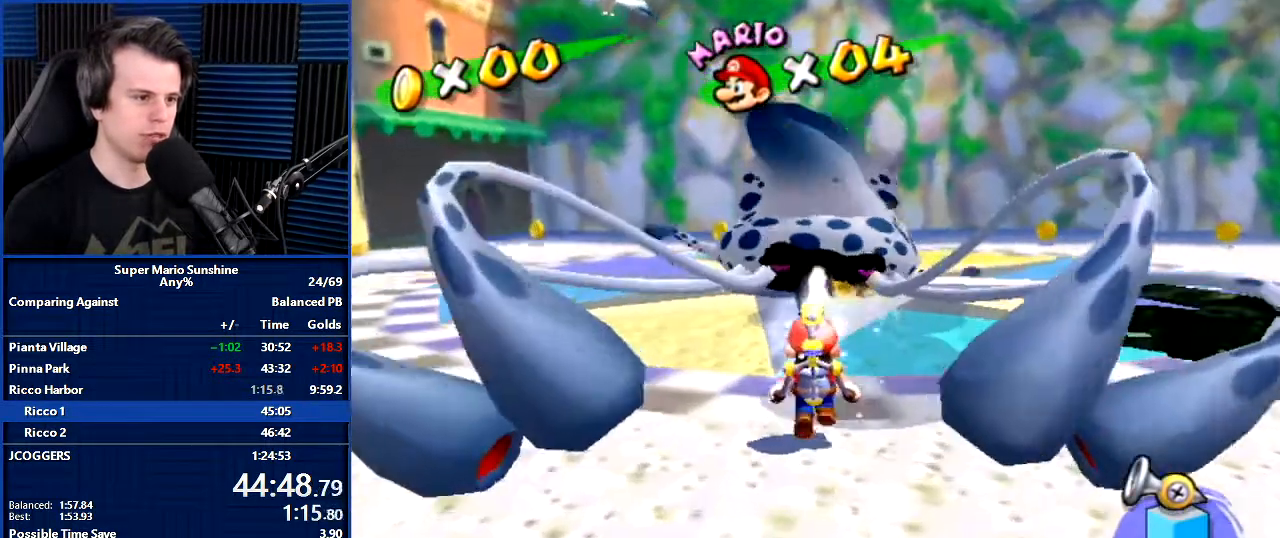
{"buttons": ["R1"], "left_stick": "center", "right_stick": "center", "events": [[134, "left_stick", "center"]]}
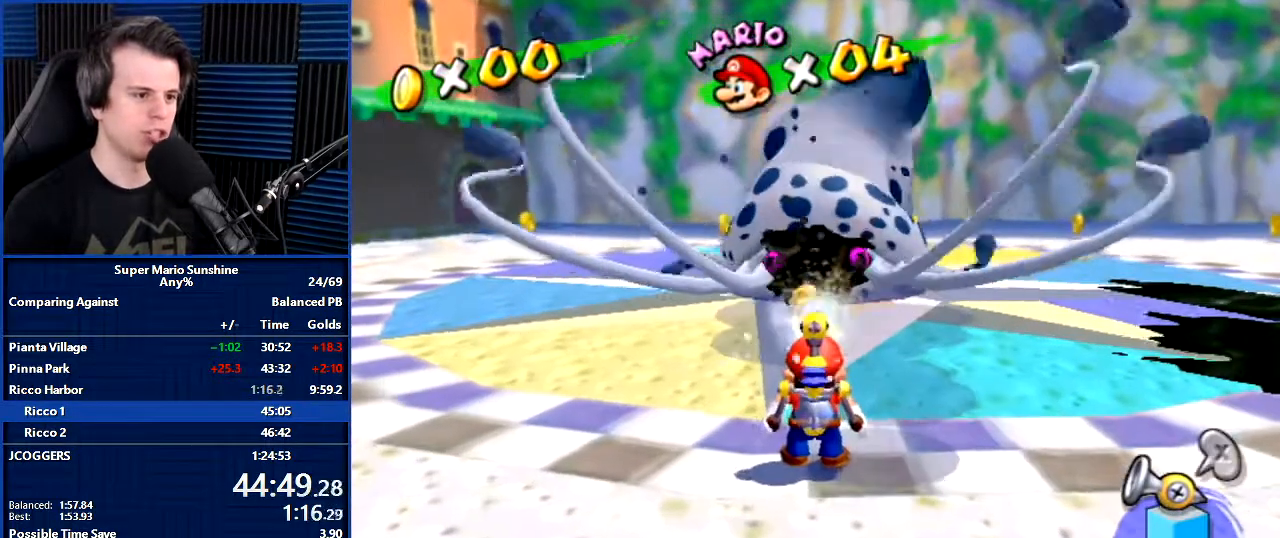
{"buttons": ["R1"], "left_stick": "up", "right_stick": "center", "events": [[33, "left_stick", "up"], [200, "left_stick", "center"], [267, "left_stick", "up"]]}
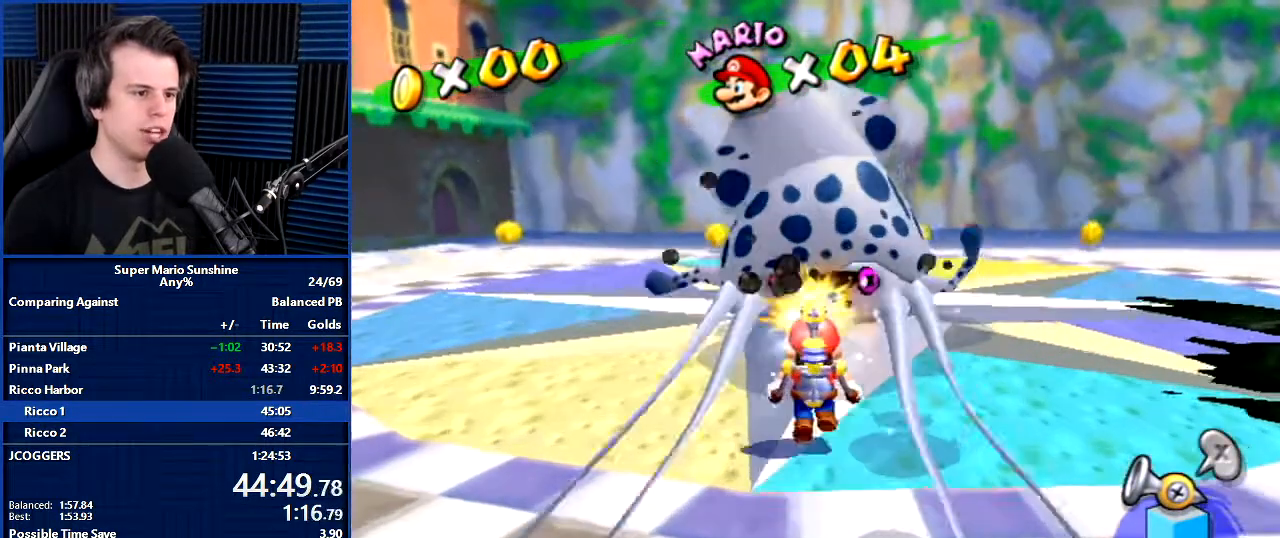
{"buttons": ["R1"], "left_stick": "up", "right_stick": "center", "events": []}
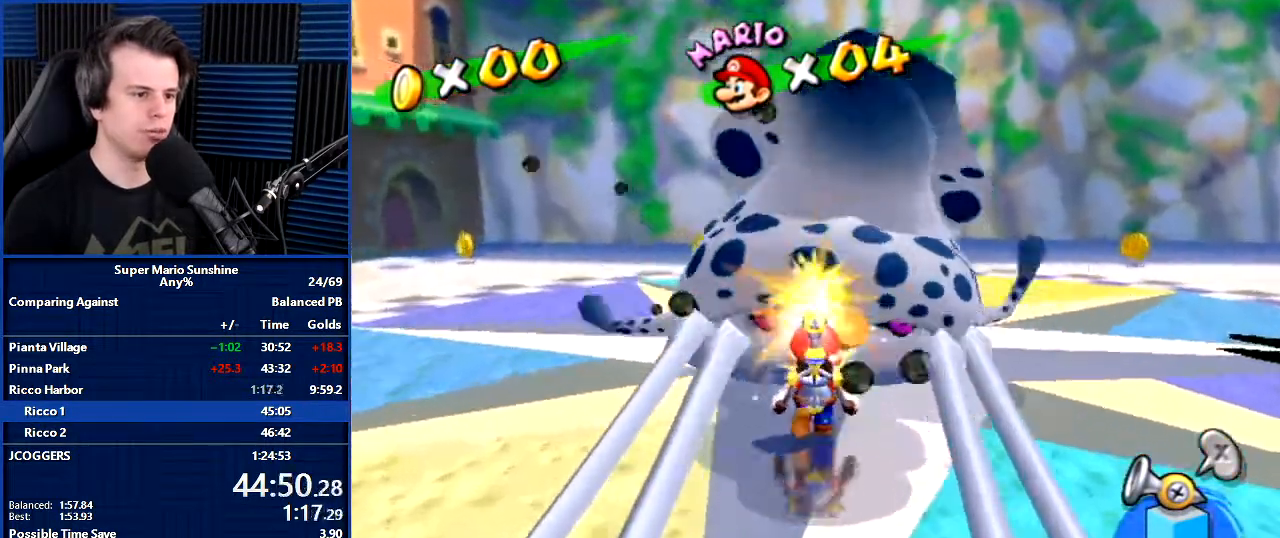
{"buttons": ["B"], "left_stick": "down", "right_stick": "center", "events": [[100, "left_stick", "down"], [166, "B", "down"], [166, "R1", "up"]]}
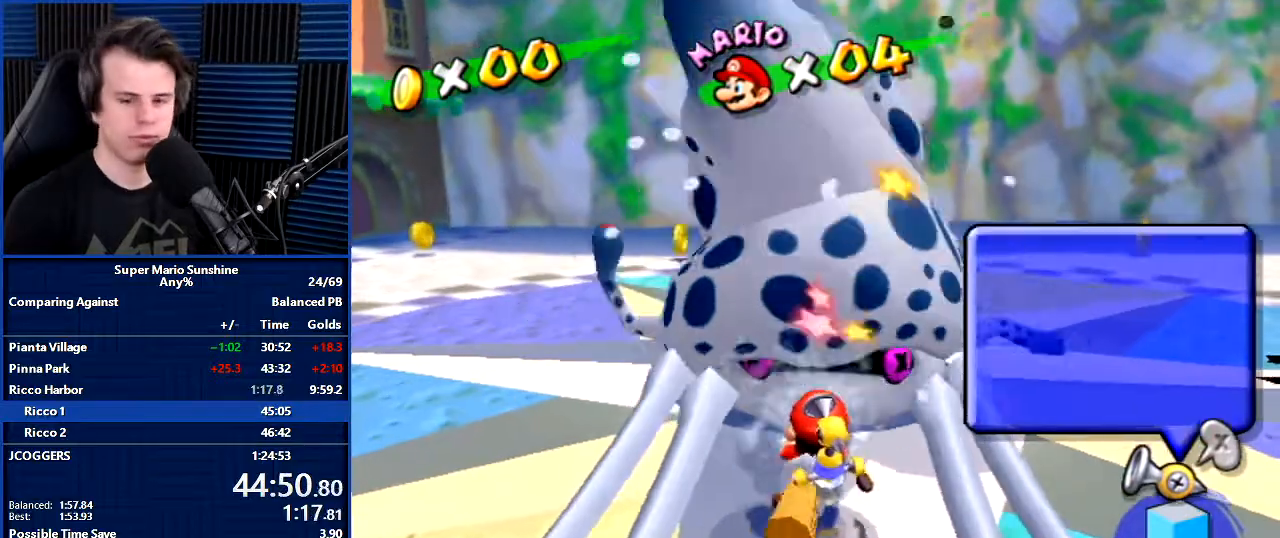
{"buttons": ["B"], "left_stick": "down", "right_stick": "center", "events": []}
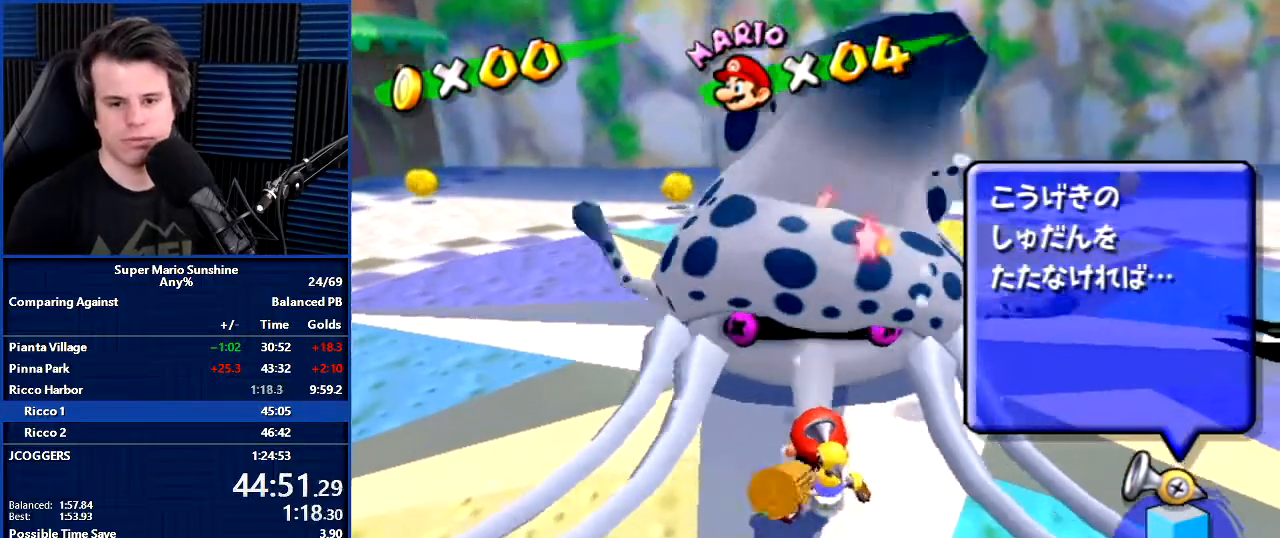
{"buttons": ["B"], "left_stick": "down", "right_stick": "center", "events": []}
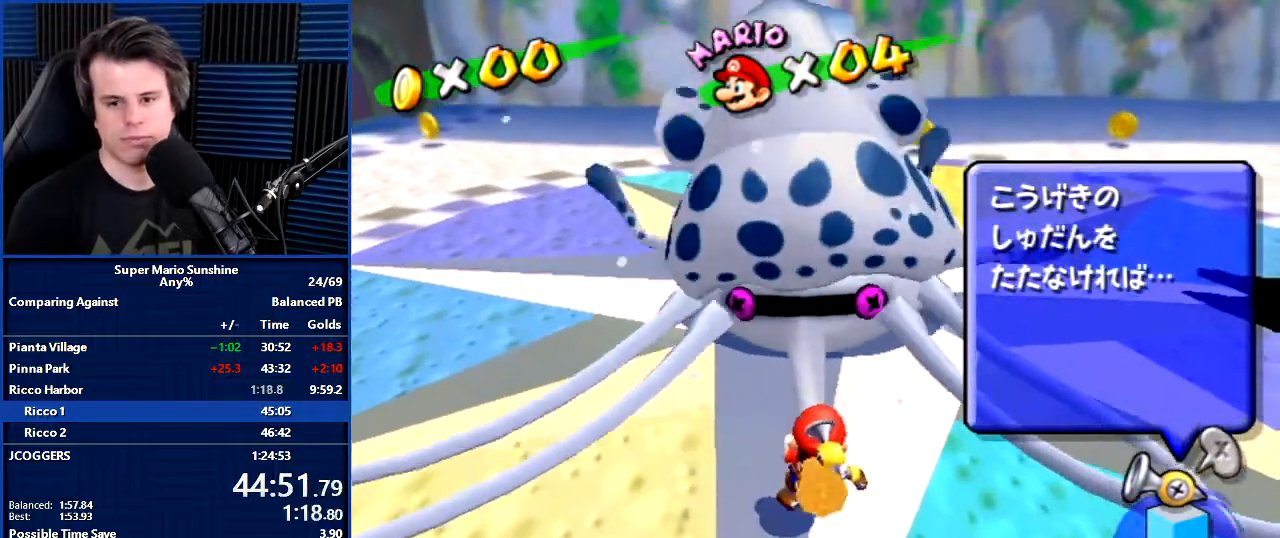
{"buttons": ["B"], "left_stick": "down", "right_stick": "center", "events": []}